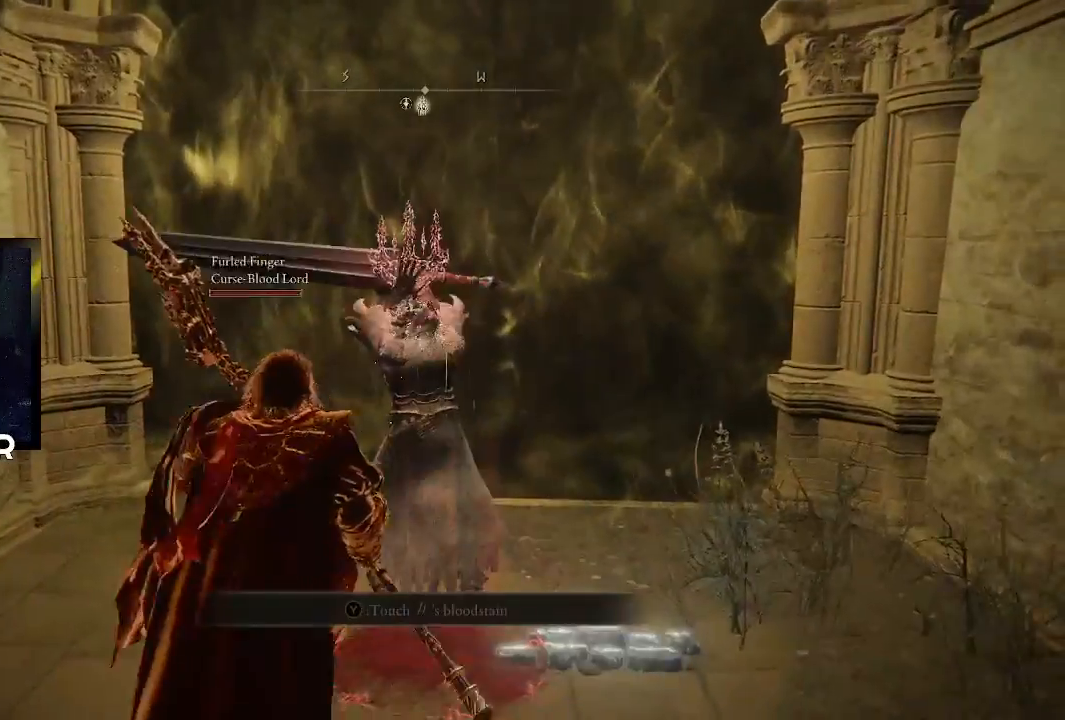
Gameplay with a controller (PlayStation layout); each line is a JSON object with the inputs held at the frame after it. "events" lists button and stick changes between this image and that frame as [ms after this image, input, new state], when the widget could be followed in between.
{"buttons": [], "left_stick": "up", "right_stick": "center", "events": [[200, "left_stick", "center"], [267, "right_stick", "up-right"], [367, "left_stick", "up"], [433, "right_stick", "center"]]}
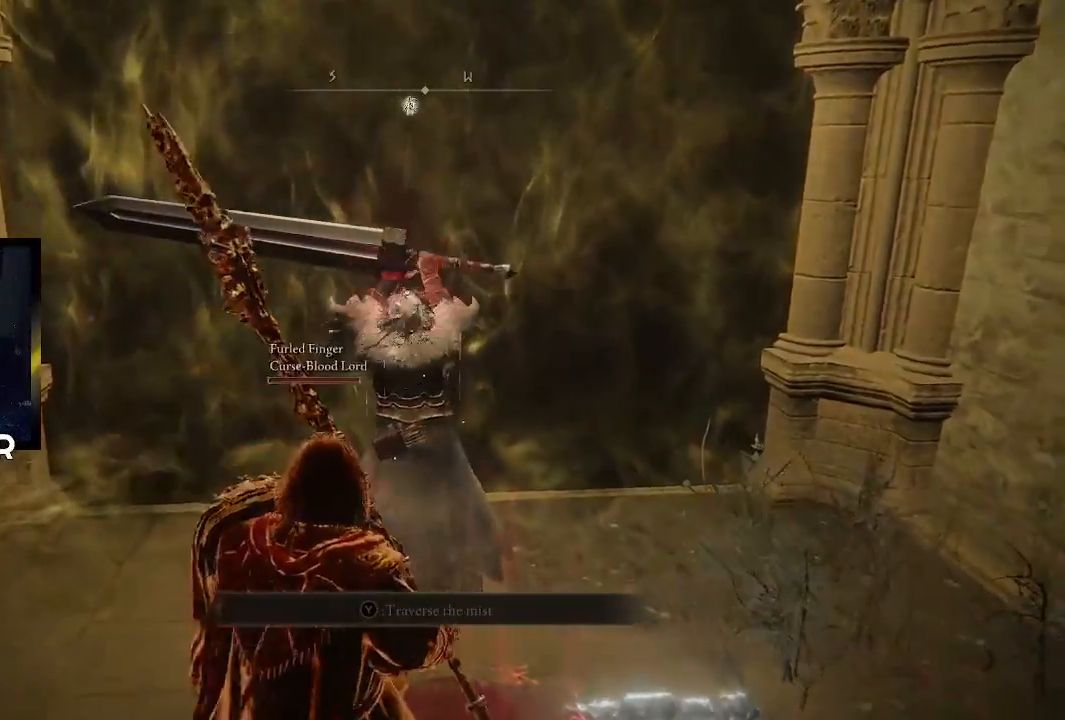
{"buttons": [], "left_stick": "center", "right_stick": "center", "events": [[133, "left_stick", "center"]]}
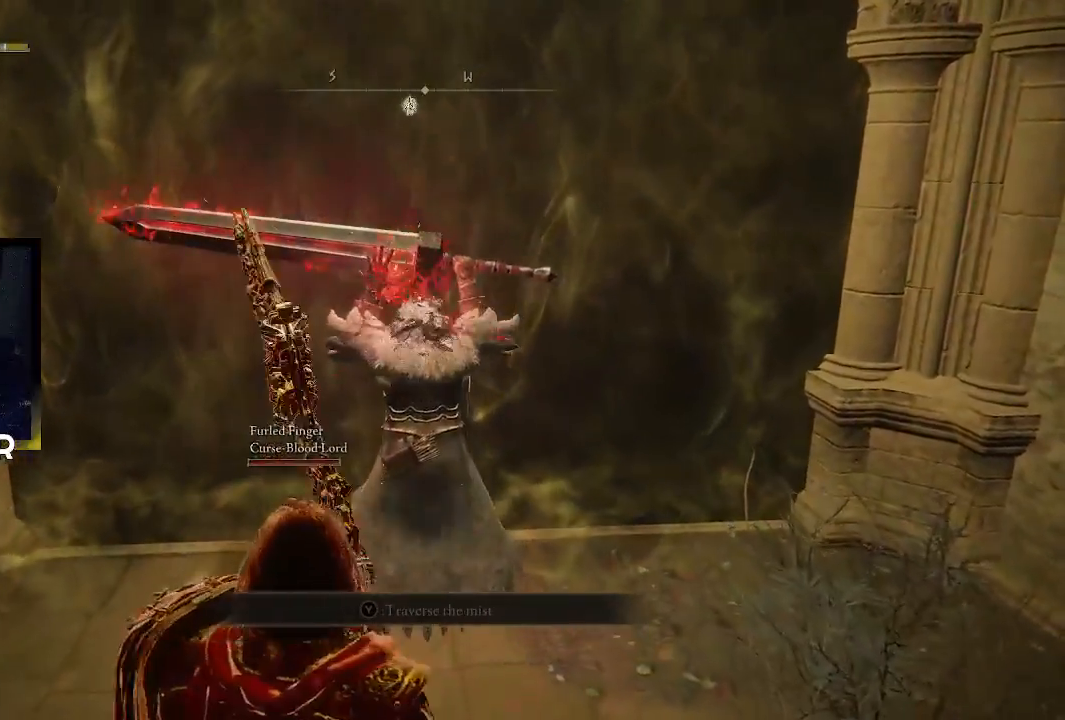
{"buttons": ["DPAD_DOWN"], "left_stick": "center", "right_stick": "center", "events": [[33, "left_stick", "up"], [167, "left_stick", "center"], [300, "DPAD_DOWN", "down"], [433, "DPAD_DOWN", "up"], [500, "DPAD_DOWN", "down"]]}
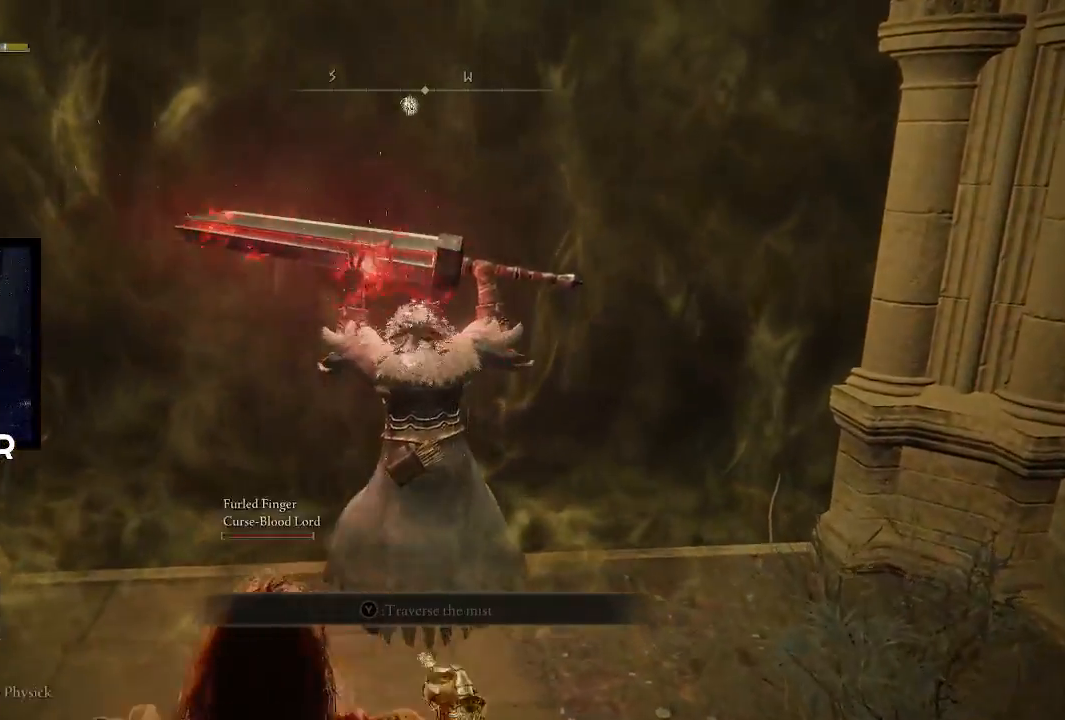
{"buttons": [], "left_stick": "center", "right_stick": "center", "events": [[100, "DPAD_DOWN", "up"]]}
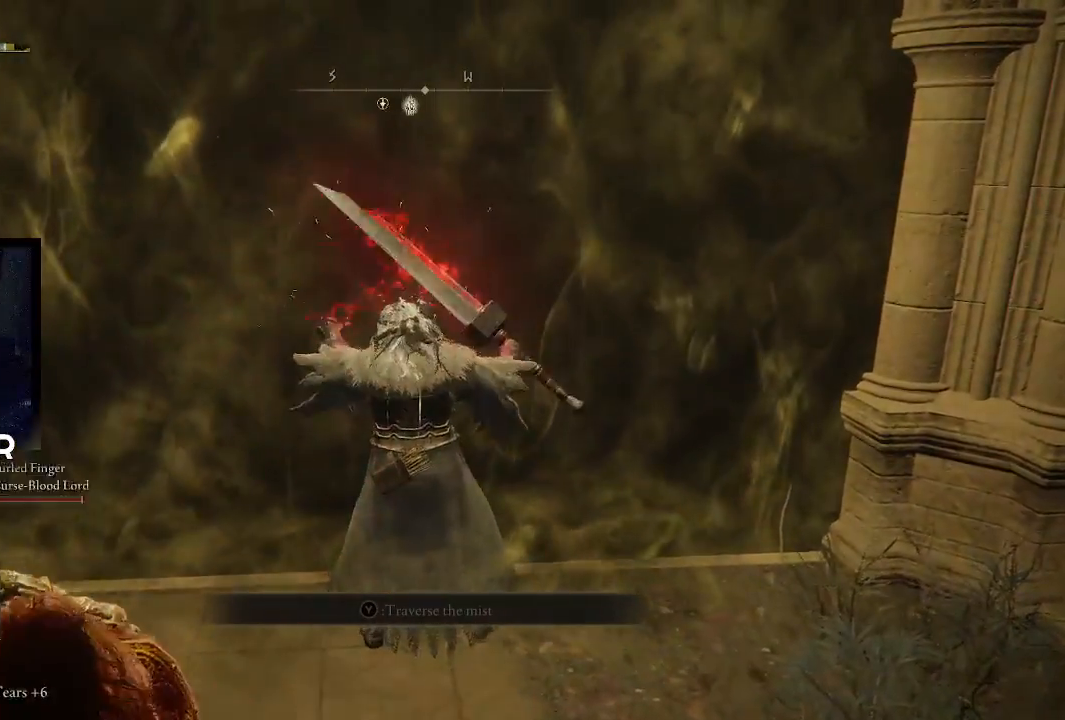
{"buttons": ["DPAD_DOWN"], "left_stick": "center", "right_stick": "center", "events": [[33, "DPAD_DOWN", "down"], [100, "DPAD_DOWN", "up"], [433, "DPAD_DOWN", "down"]]}
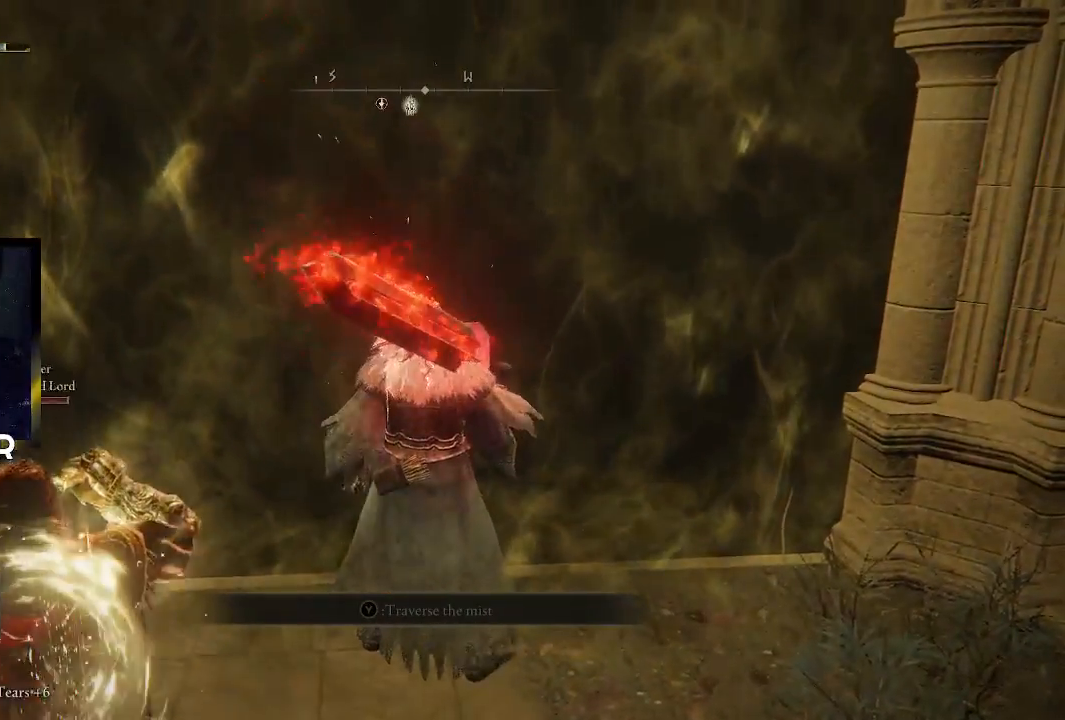
{"buttons": [], "left_stick": "center", "right_stick": "center", "events": [[67, "DPAD_DOWN", "up"]]}
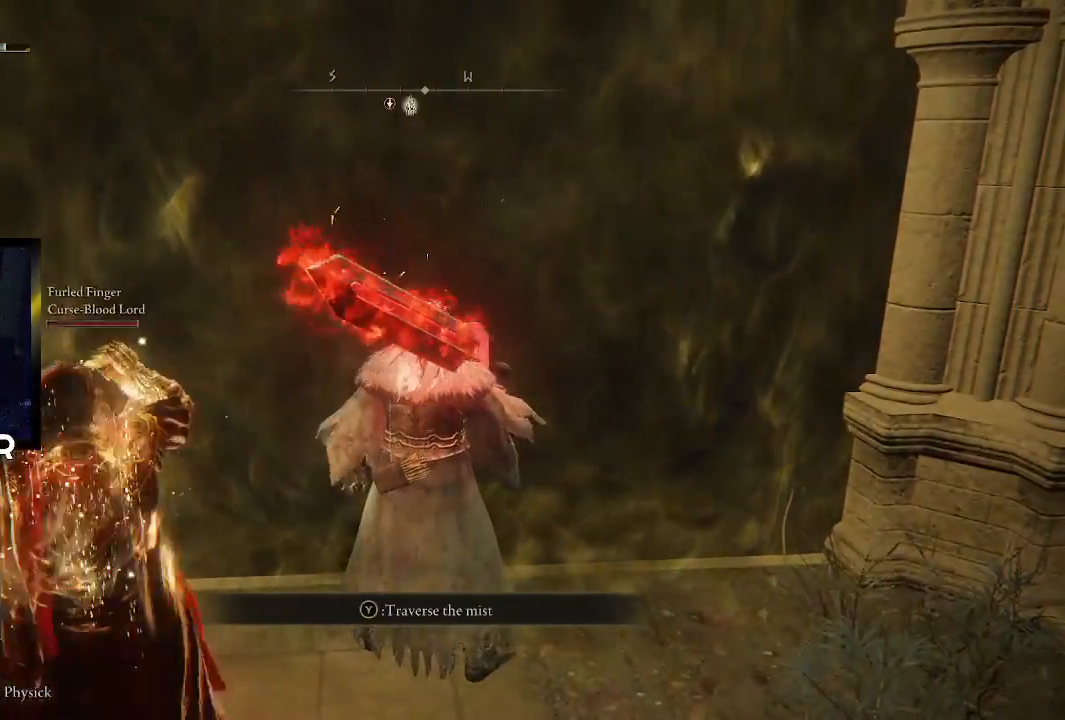
{"buttons": ["SQUARE"], "left_stick": "center", "right_stick": "center", "events": [[133, "SQUARE", "down"], [300, "SQUARE", "up"], [333, "SQUARE", "down"], [433, "SQUARE", "up"], [500, "SQUARE", "down"]]}
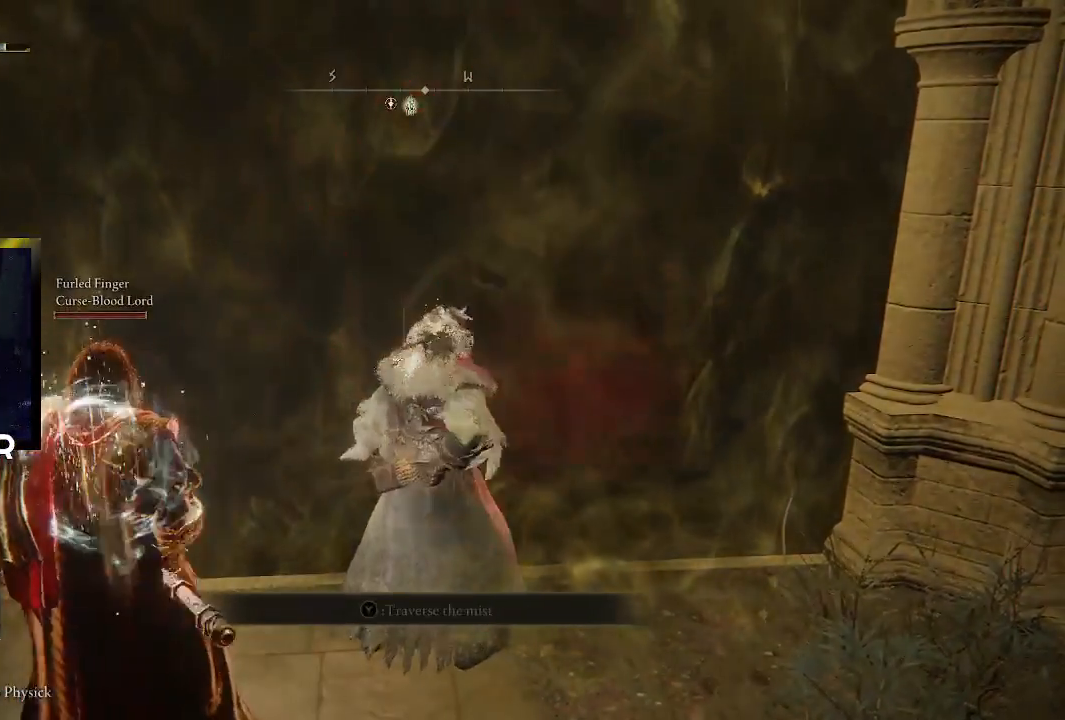
{"buttons": [], "left_stick": "center", "right_stick": "center", "events": [[133, "SQUARE", "up"]]}
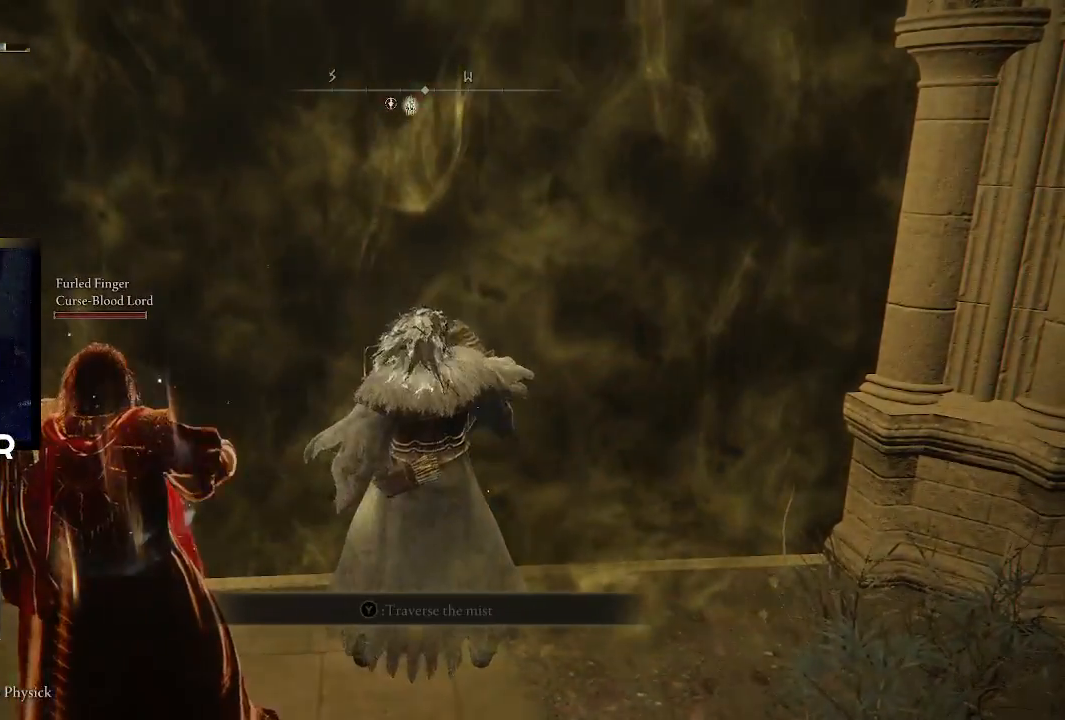
{"buttons": [], "left_stick": "center", "right_stick": "center", "events": [[233, "DPAD_DOWN", "down"], [367, "DPAD_DOWN", "up"]]}
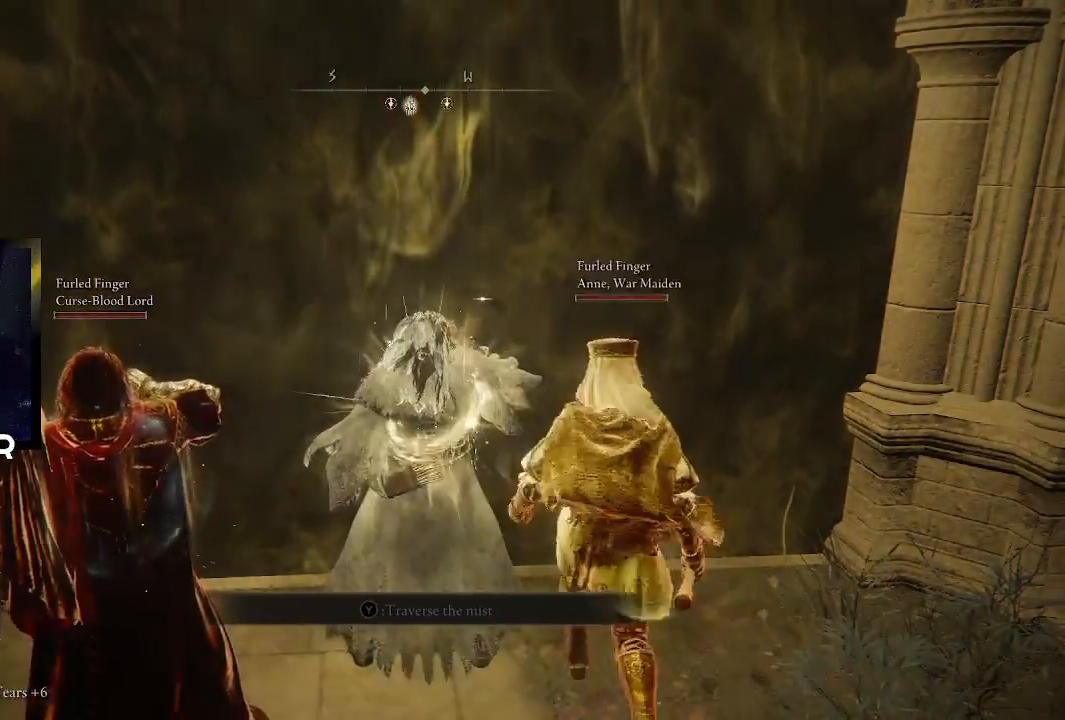
{"buttons": [], "left_stick": "center", "right_stick": "center", "events": []}
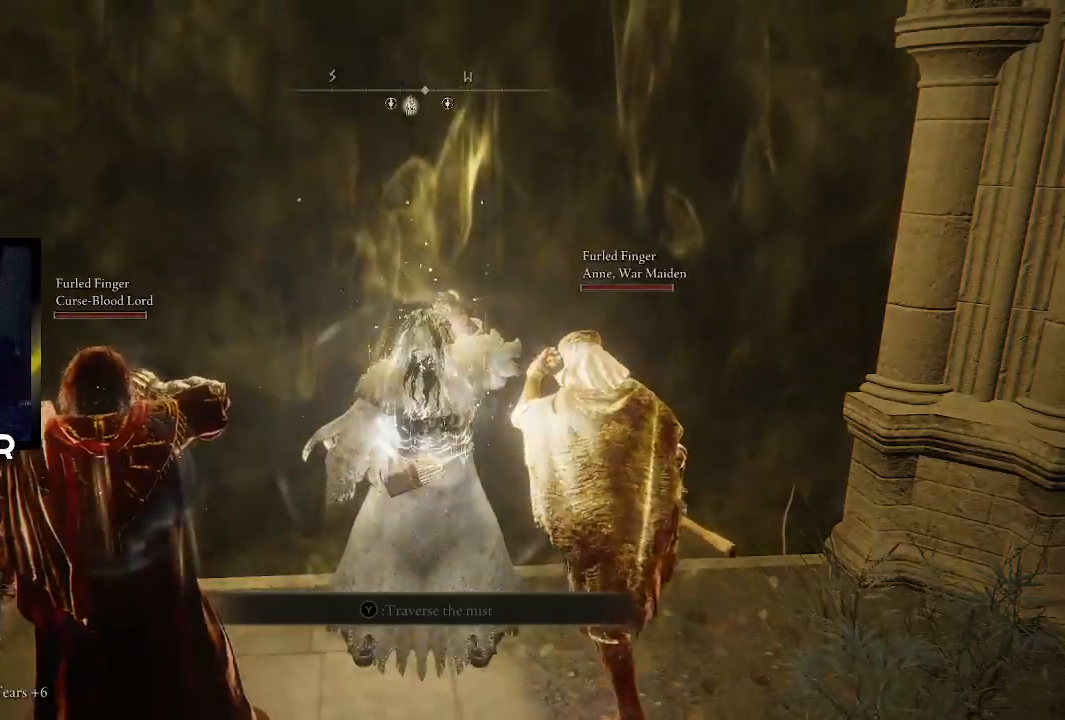
{"buttons": [], "left_stick": "center", "right_stick": "center", "events": []}
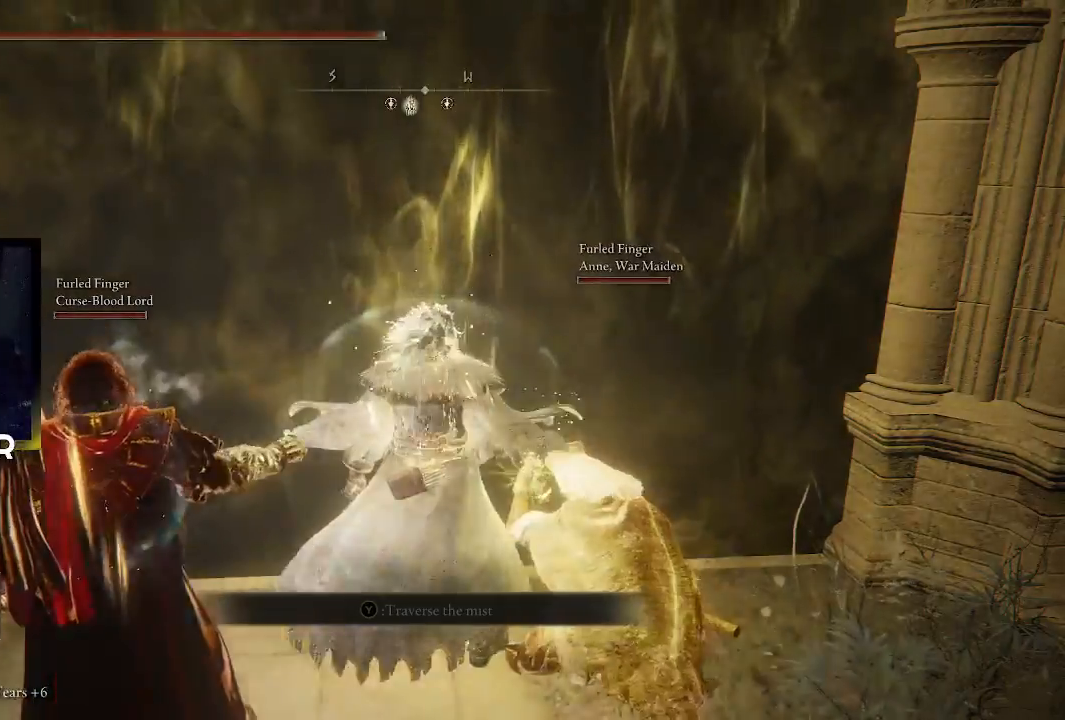
{"buttons": [], "left_stick": "center", "right_stick": "center", "events": []}
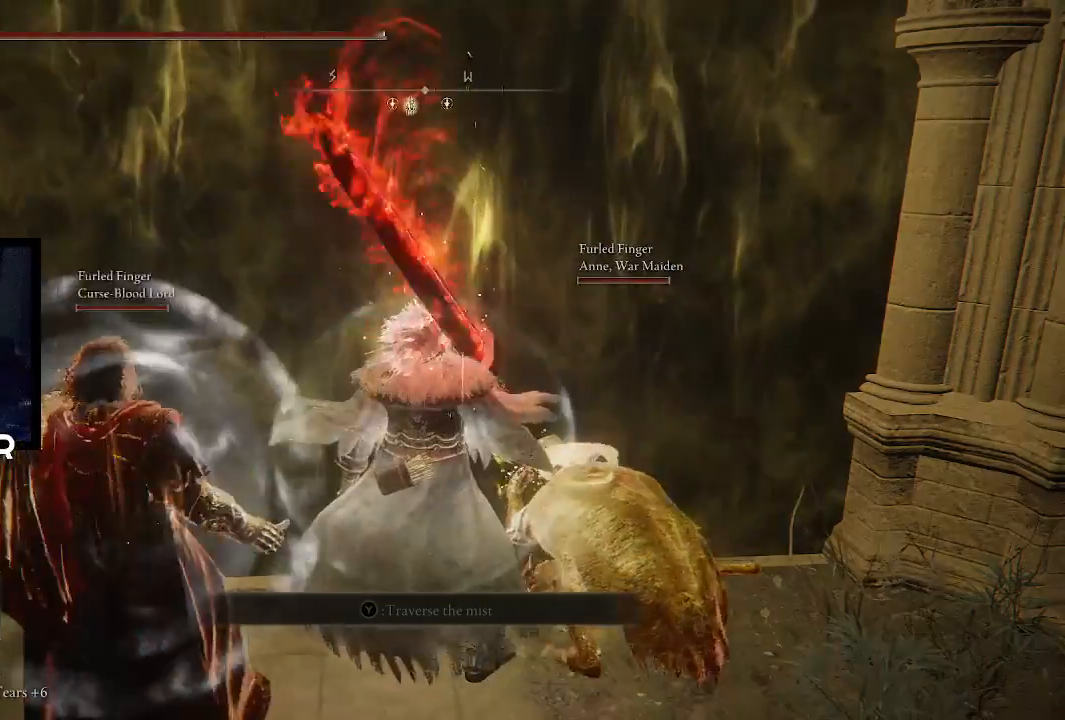
{"buttons": [], "left_stick": "center", "right_stick": "center", "events": []}
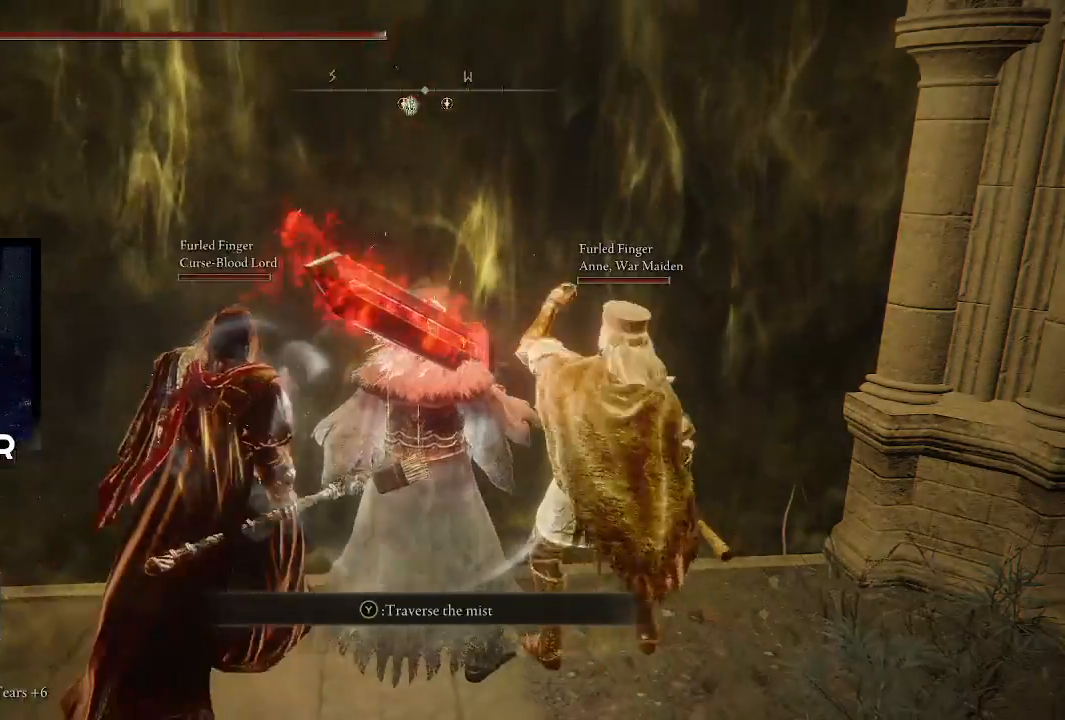
{"buttons": [], "left_stick": "center", "right_stick": "center", "events": []}
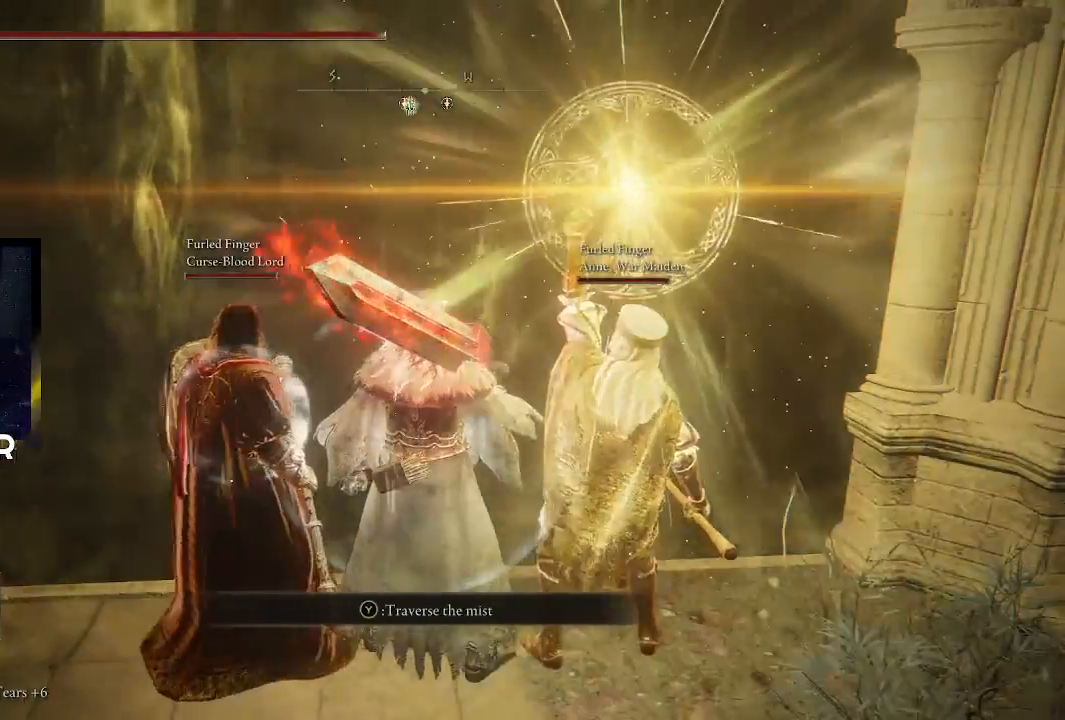
{"buttons": [], "left_stick": "center", "right_stick": "center", "events": []}
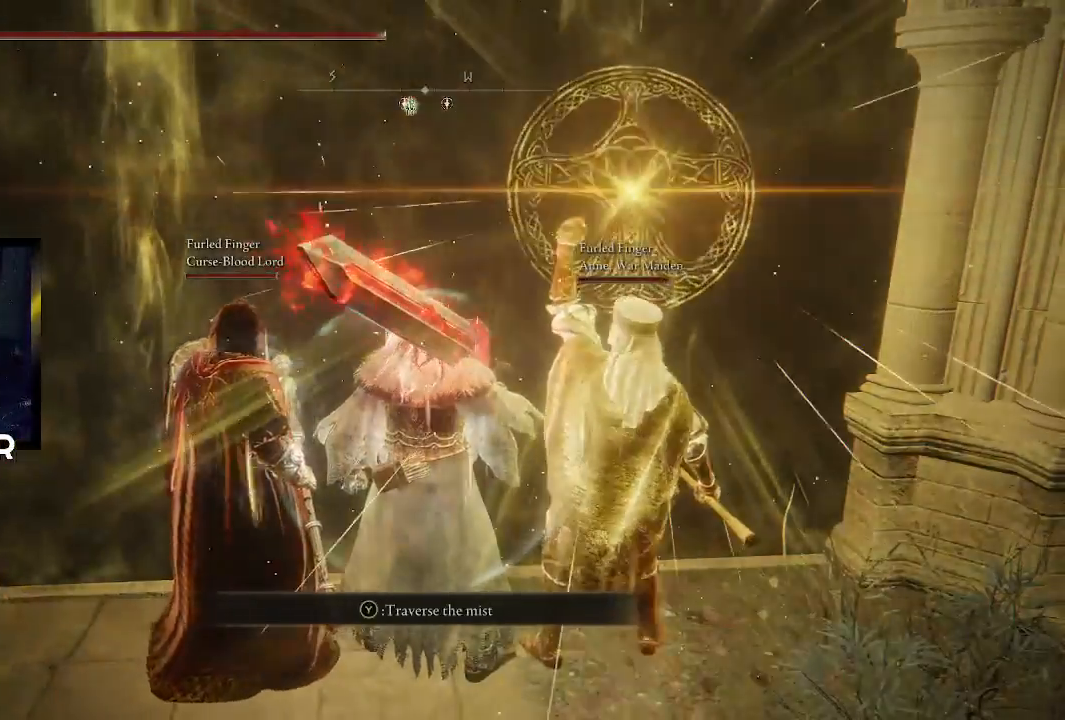
{"buttons": ["TRIANGLE"], "left_stick": "center", "right_stick": "center", "events": [[333, "TRIANGLE", "down"]]}
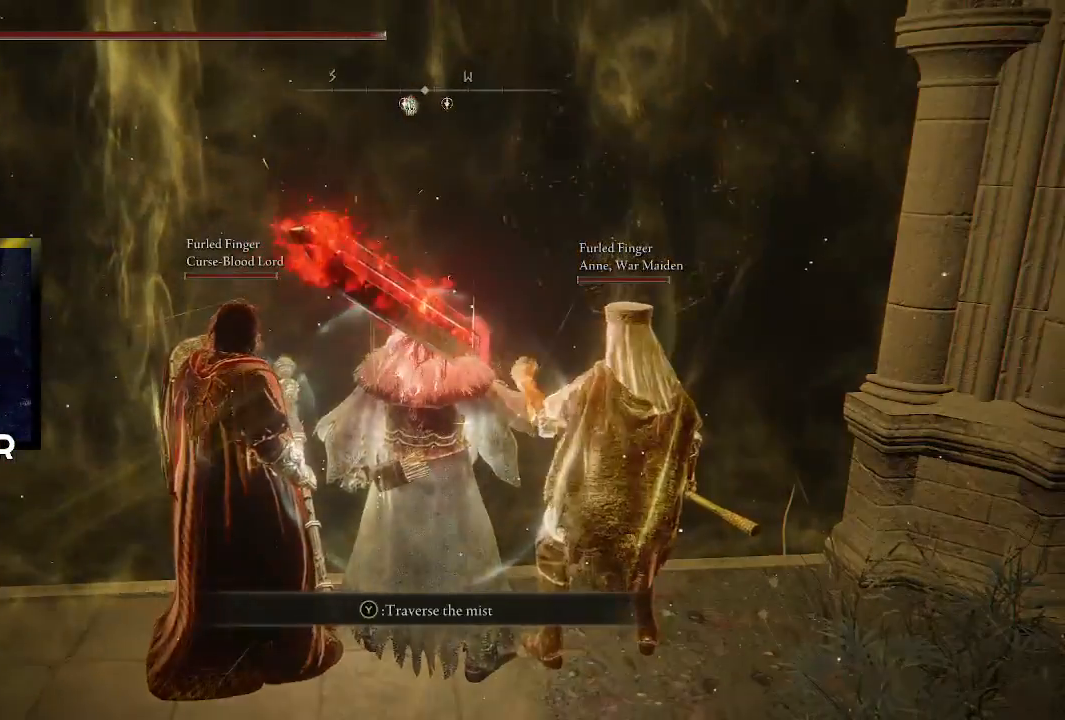
{"buttons": [], "left_stick": "center", "right_stick": "center", "events": [[33, "R1", "down"], [233, "R1", "up"], [267, "TRIANGLE", "up"]]}
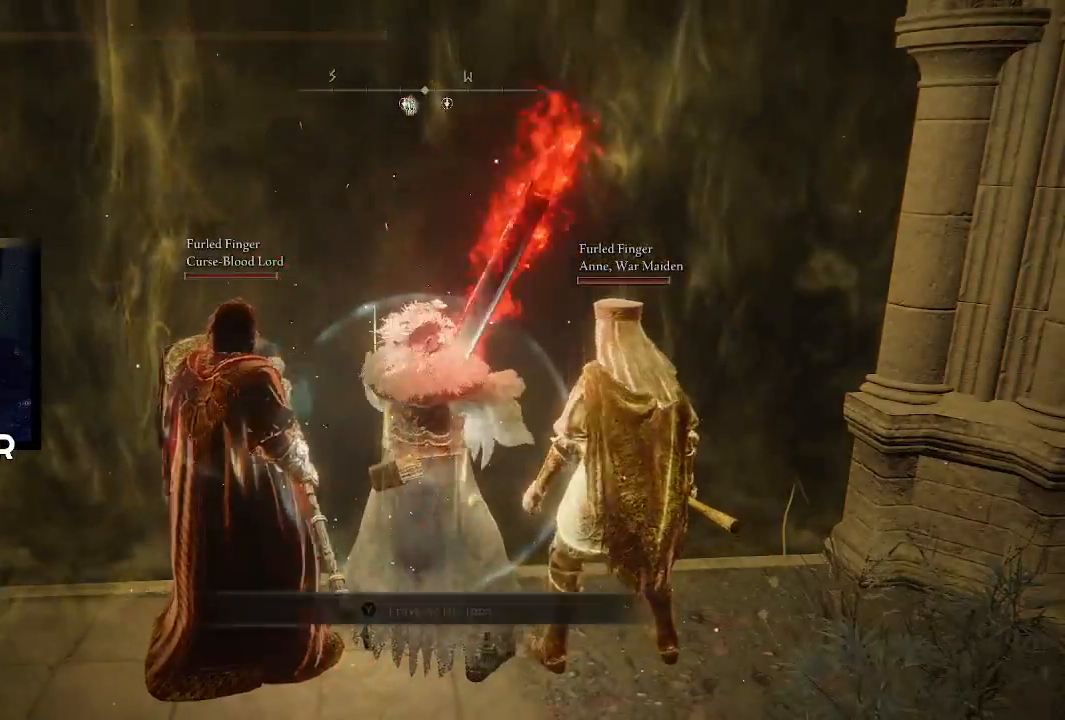
{"buttons": [], "left_stick": "up", "right_stick": "center", "events": [[433, "left_stick", "up"]]}
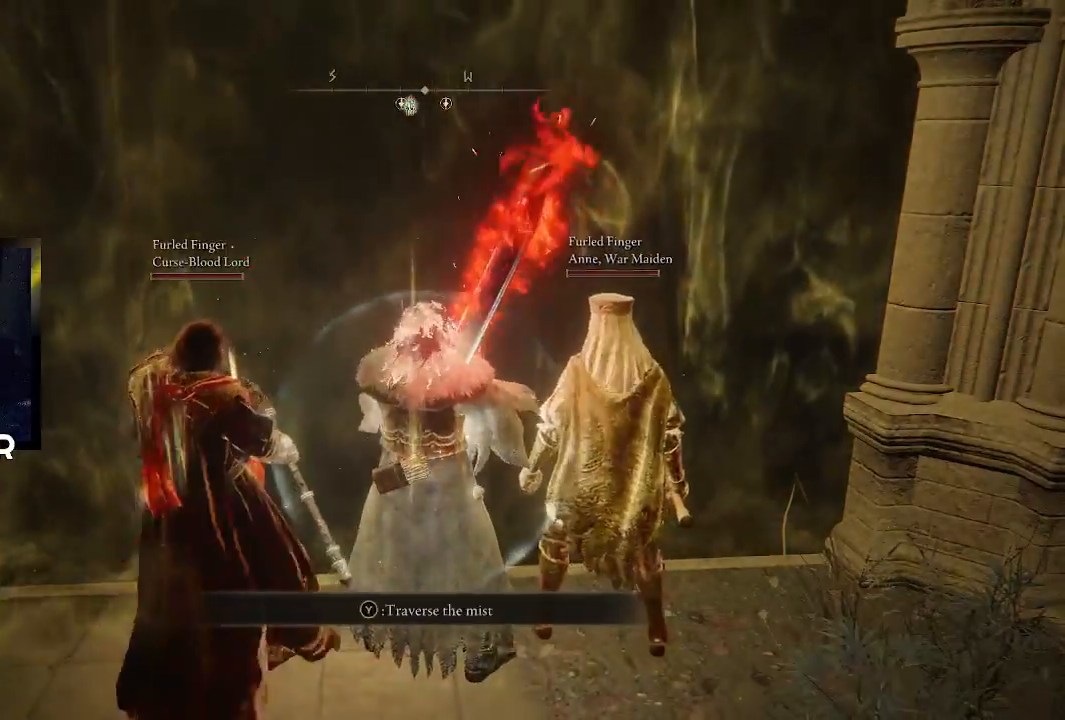
{"buttons": [], "left_stick": "up", "right_stick": "center", "events": [[367, "TRIANGLE", "down"], [467, "TRIANGLE", "up"]]}
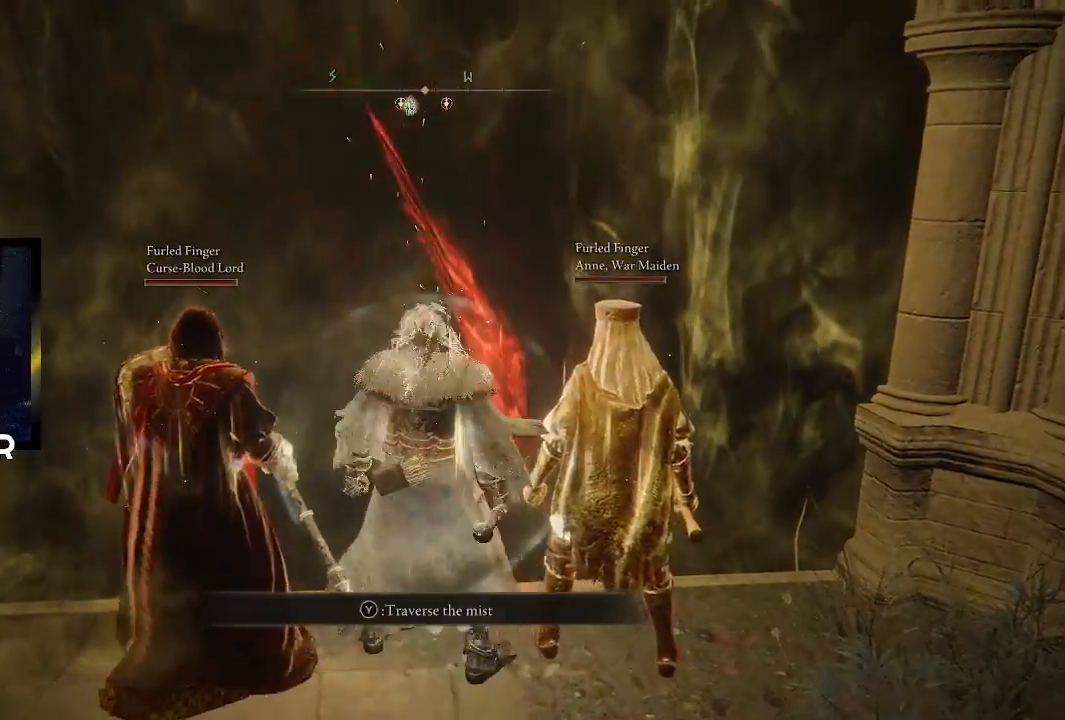
{"buttons": [], "left_stick": "up", "right_stick": "center", "events": [[67, "TRIANGLE", "down"], [133, "TRIANGLE", "up"], [200, "TRIANGLE", "down"], [267, "TRIANGLE", "up"]]}
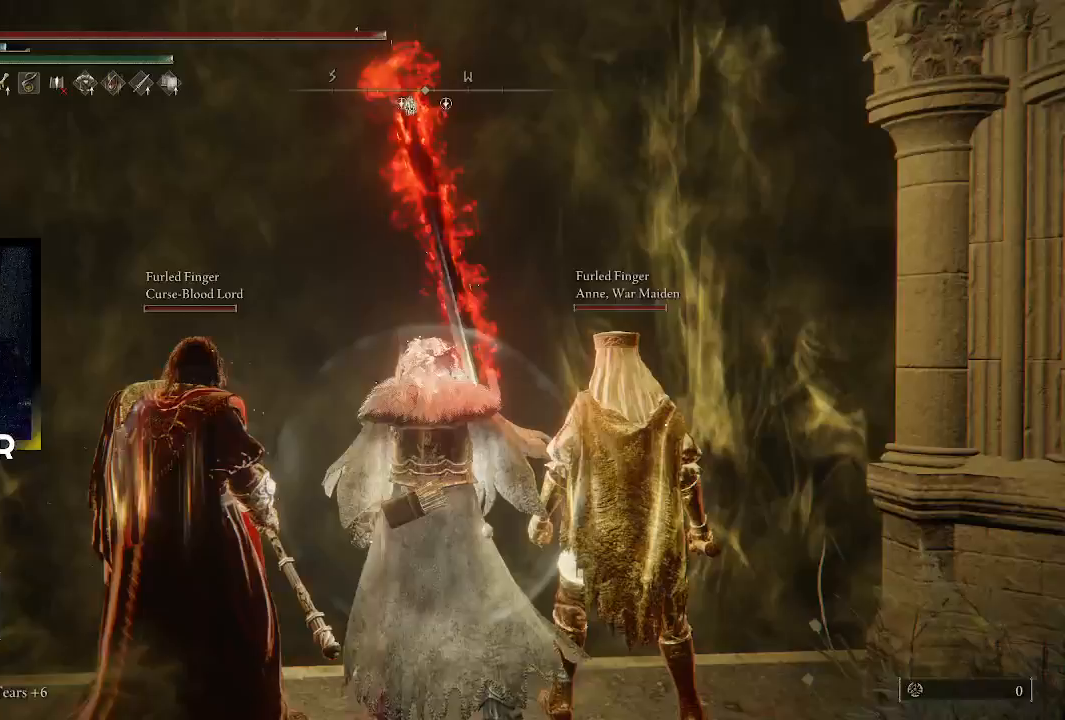
{"buttons": [], "left_stick": "center", "right_stick": "center", "events": [[167, "left_stick", "center"]]}
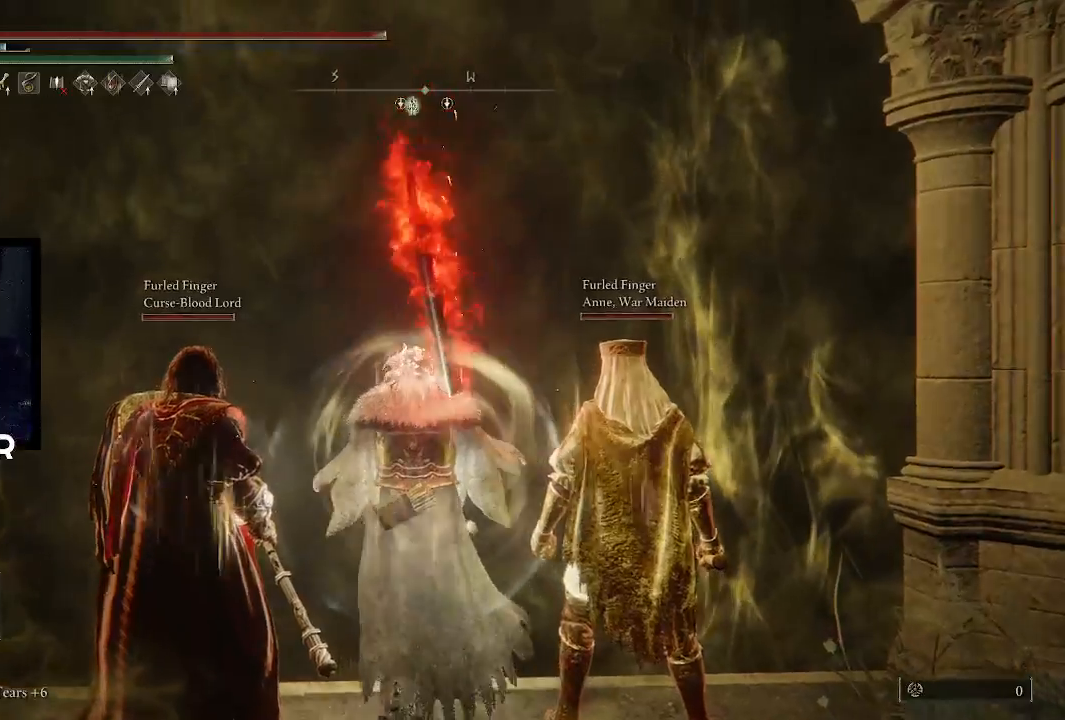
{"buttons": [], "left_stick": "center", "right_stick": "center", "events": []}
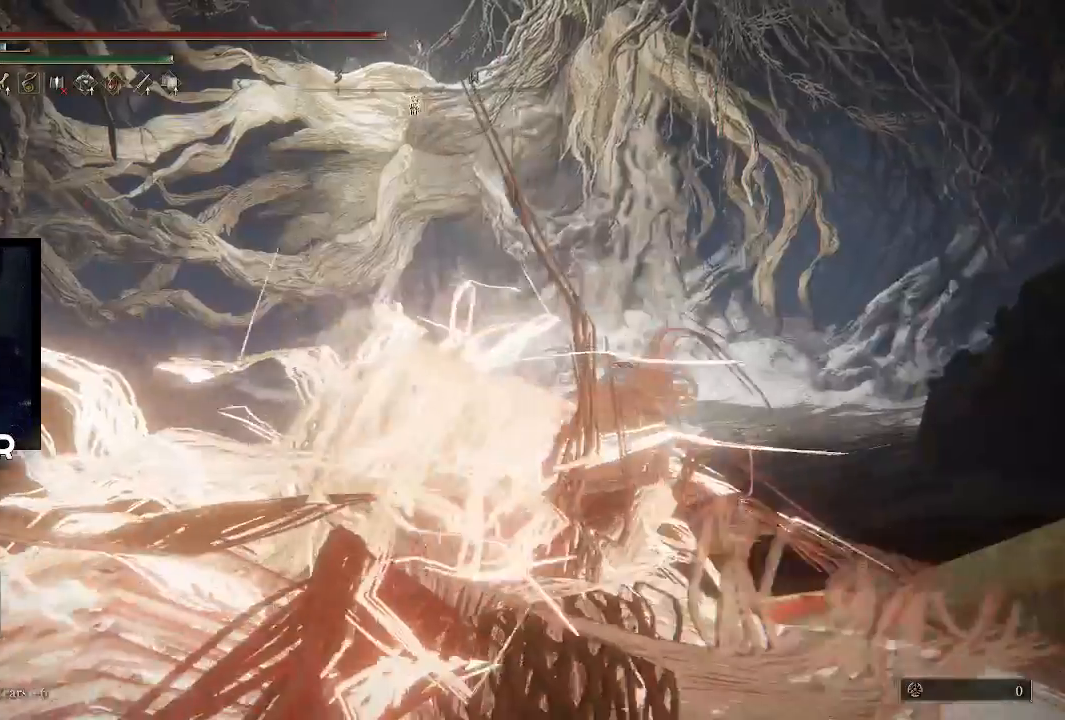
{"buttons": [], "left_stick": "center", "right_stick": "center", "events": []}
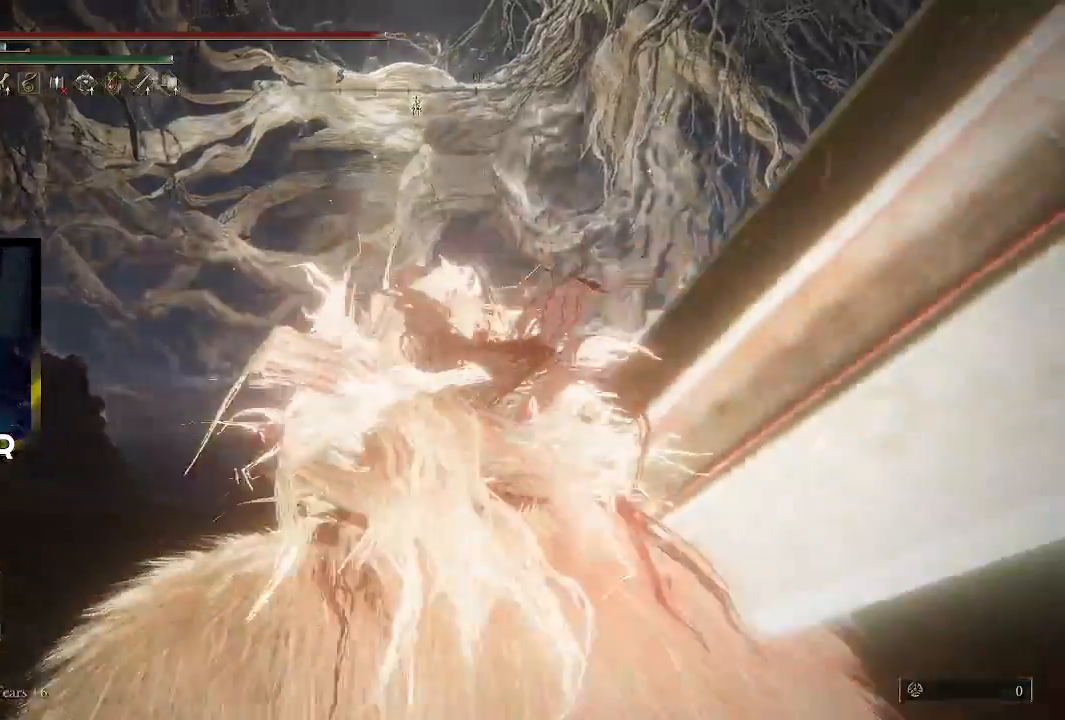
{"buttons": [], "left_stick": "center", "right_stick": "center", "events": []}
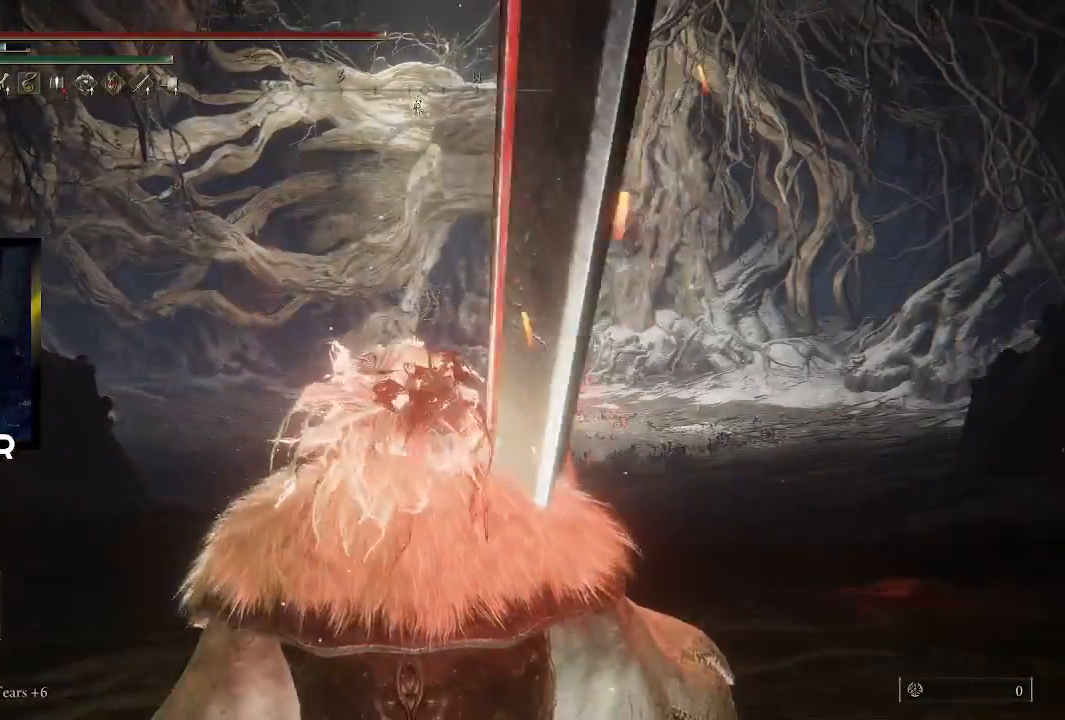
{"buttons": [], "left_stick": "up", "right_stick": "center", "events": [[433, "left_stick", "up"]]}
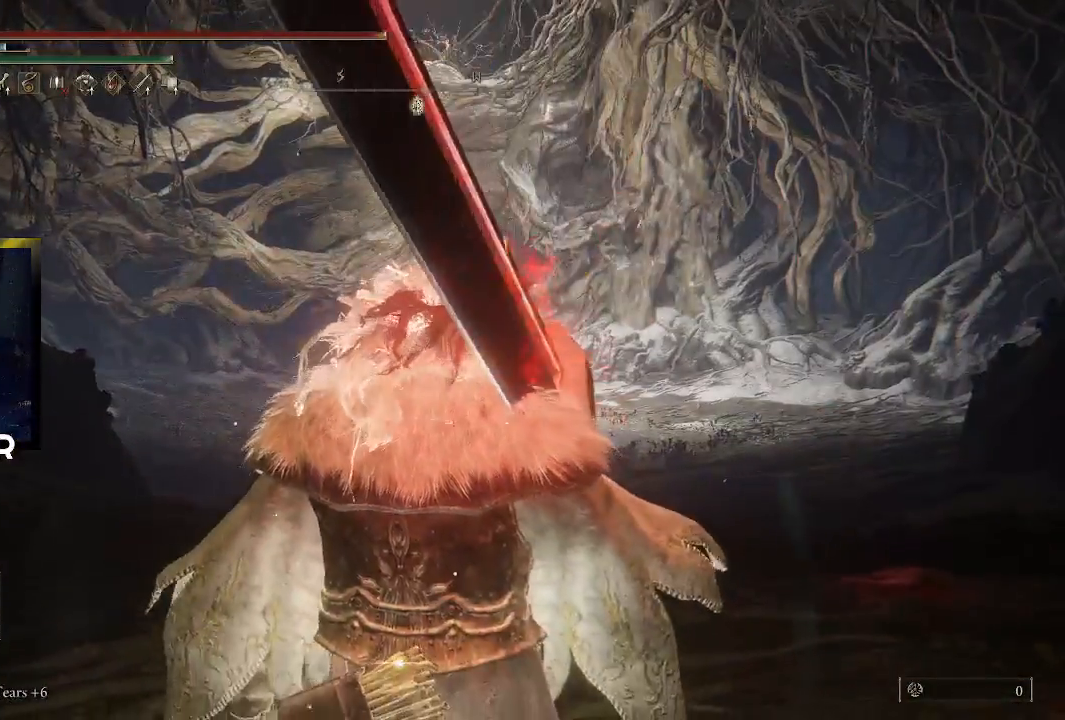
{"buttons": [], "left_stick": "up", "right_stick": "center", "events": []}
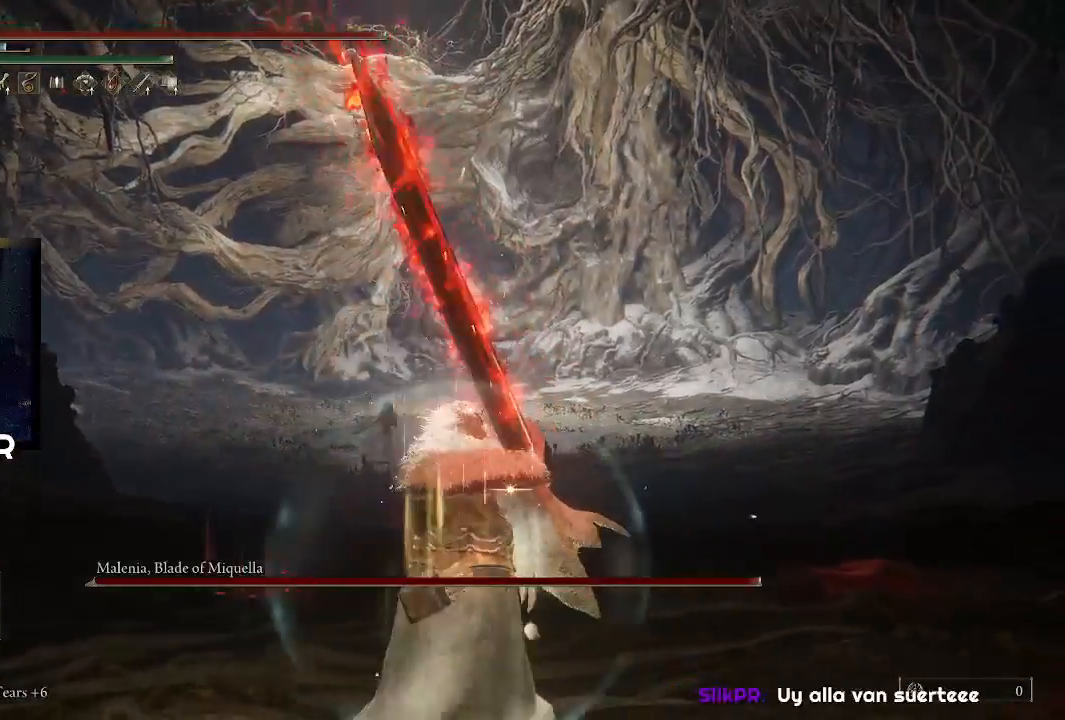
{"buttons": [], "left_stick": "up", "right_stick": "center", "events": [[167, "R3", "down"], [300, "R3", "up"]]}
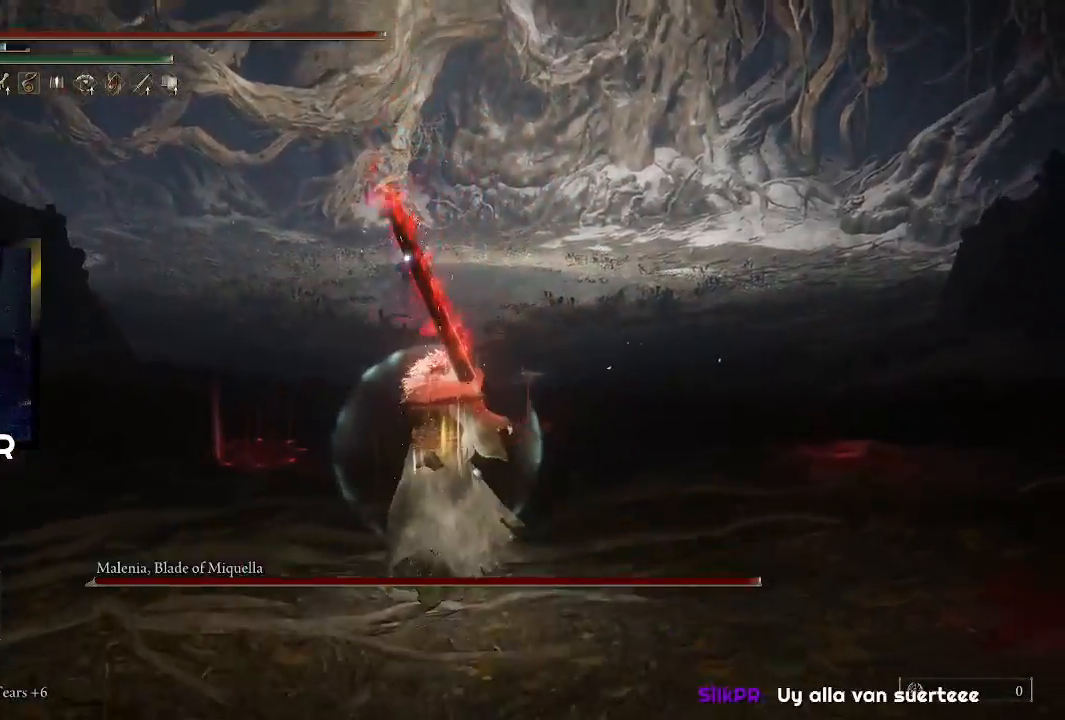
{"buttons": [], "left_stick": "up", "right_stick": "center", "events": []}
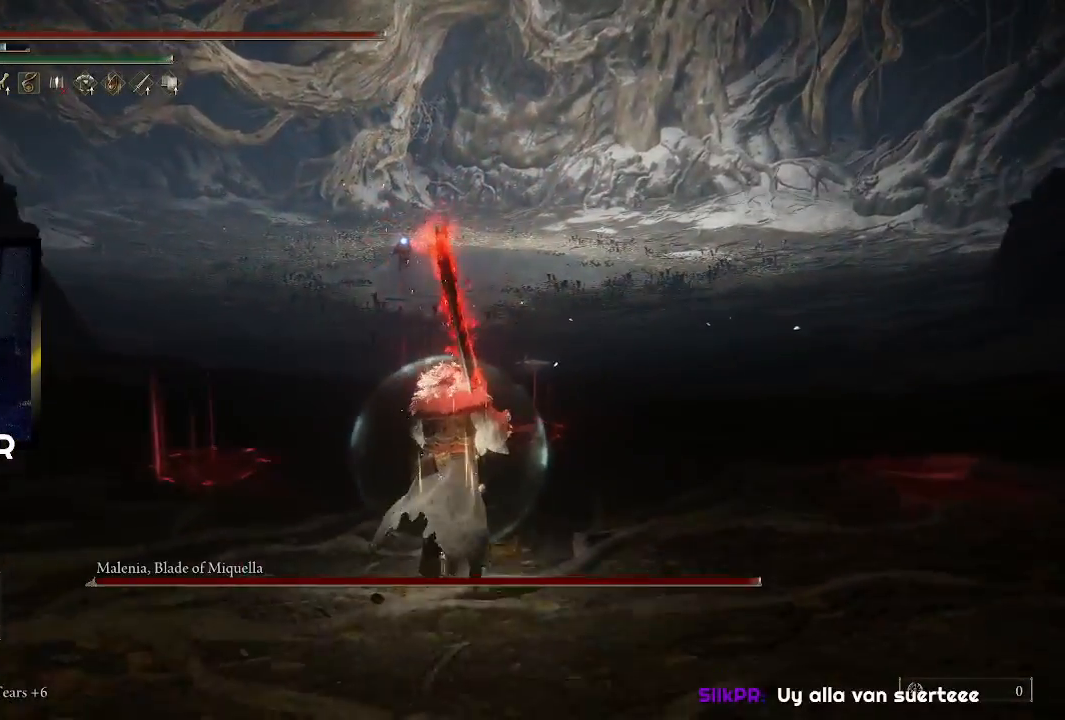
{"buttons": [], "left_stick": "up", "right_stick": "center", "events": []}
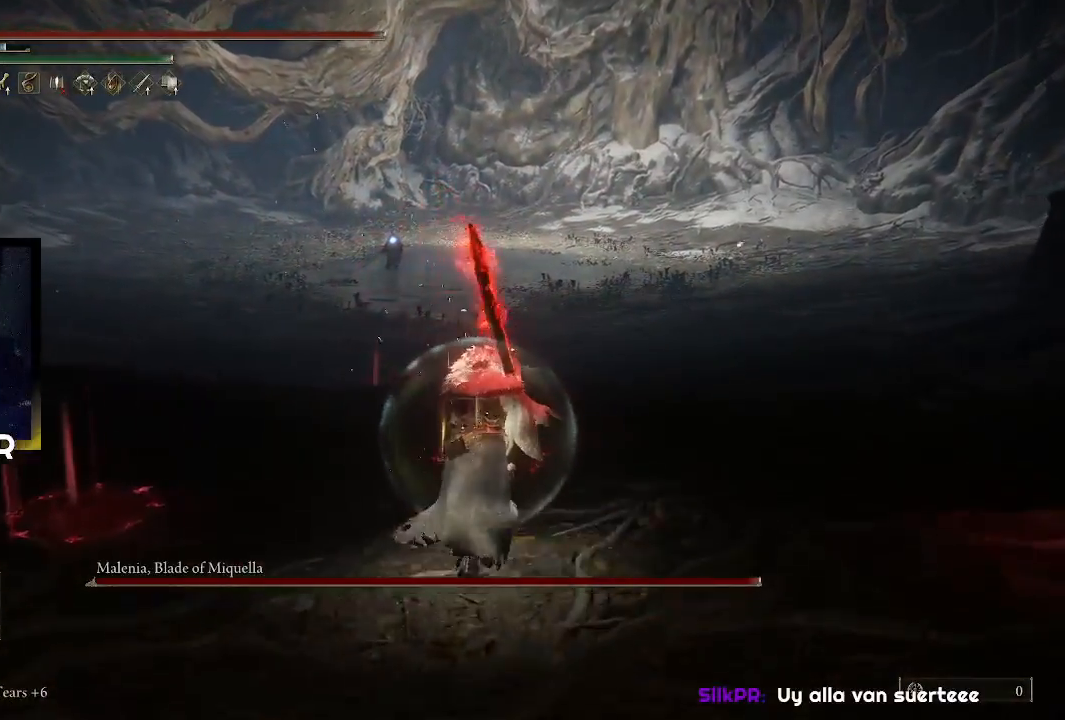
{"buttons": [], "left_stick": "up", "right_stick": "center", "events": []}
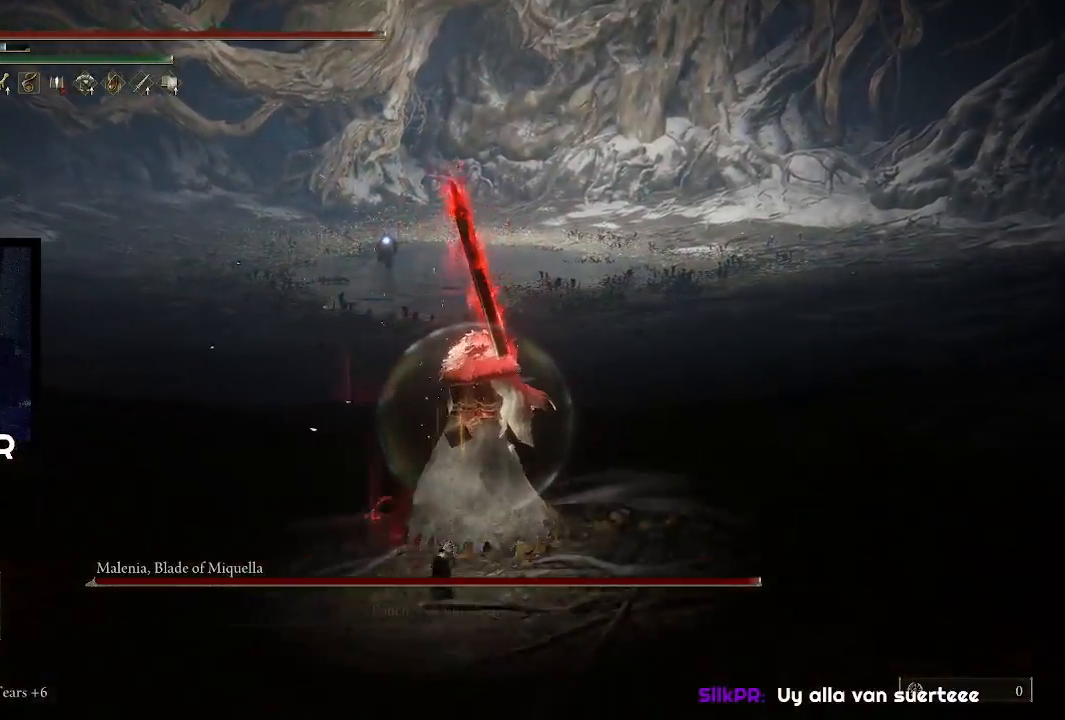
{"buttons": [], "left_stick": "center", "right_stick": "center", "events": [[433, "left_stick", "center"]]}